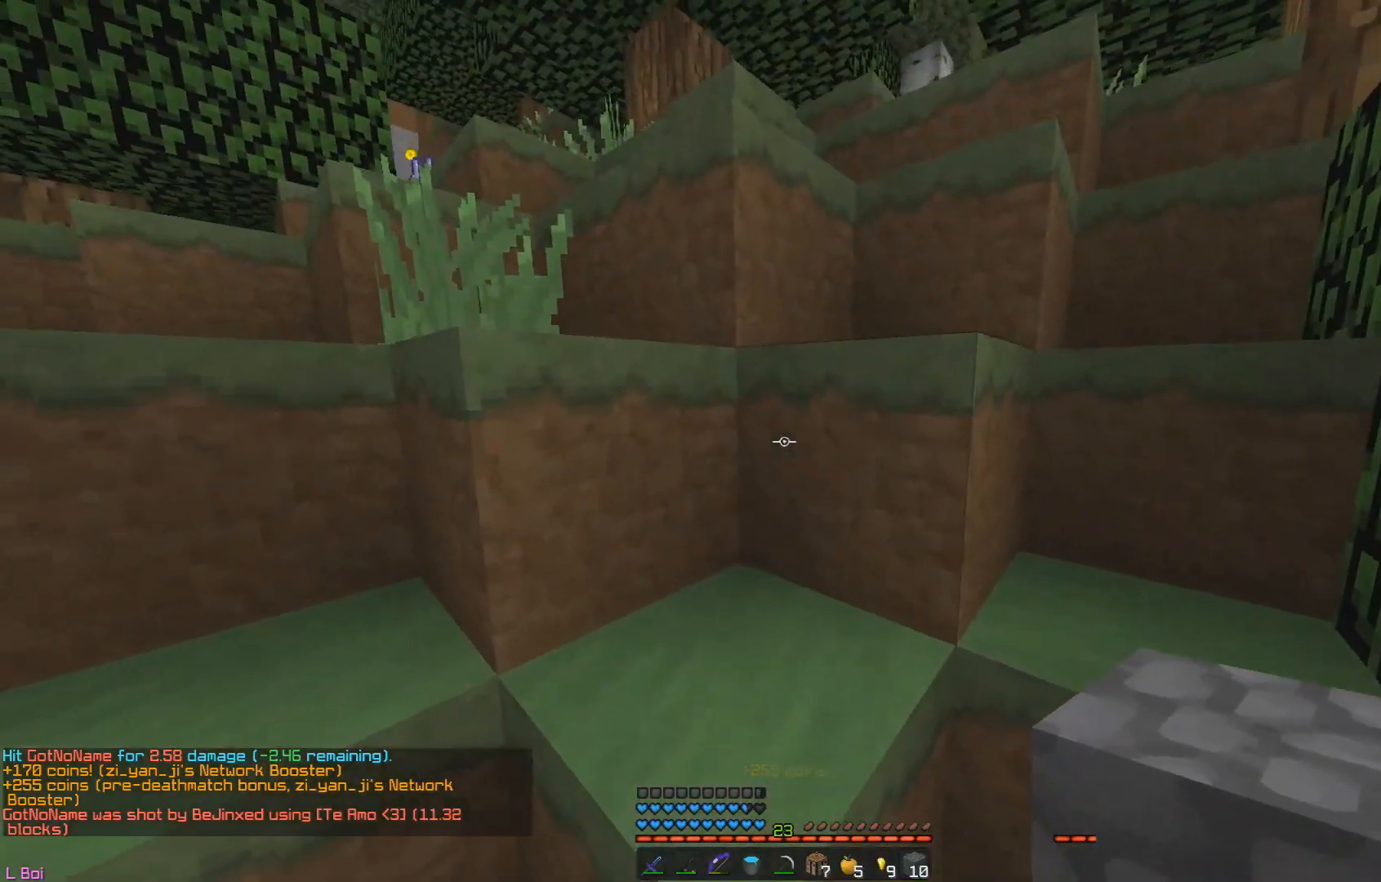
Gameplay with keyboard and mouse; each line is a JSON object with the keys and mouse buttons held at the frame after it. "events" lists presses ("down") and releases ("up") of "a", "d", "s", "w", "mouse_left" and "mouse_right" between this image and that frame as [ms after this image, input, new state], when the widget could be followed in between. "mouse_left", "mouse_right" = the "left", "right" buttons of the "mouse" list. No other keys are recorded. Fast repeated clicks can show as one long hold. Mouse movement is not recorded.
{"keys": ["a", "w"], "mouse": [], "events": [[317, "a", "down"]]}
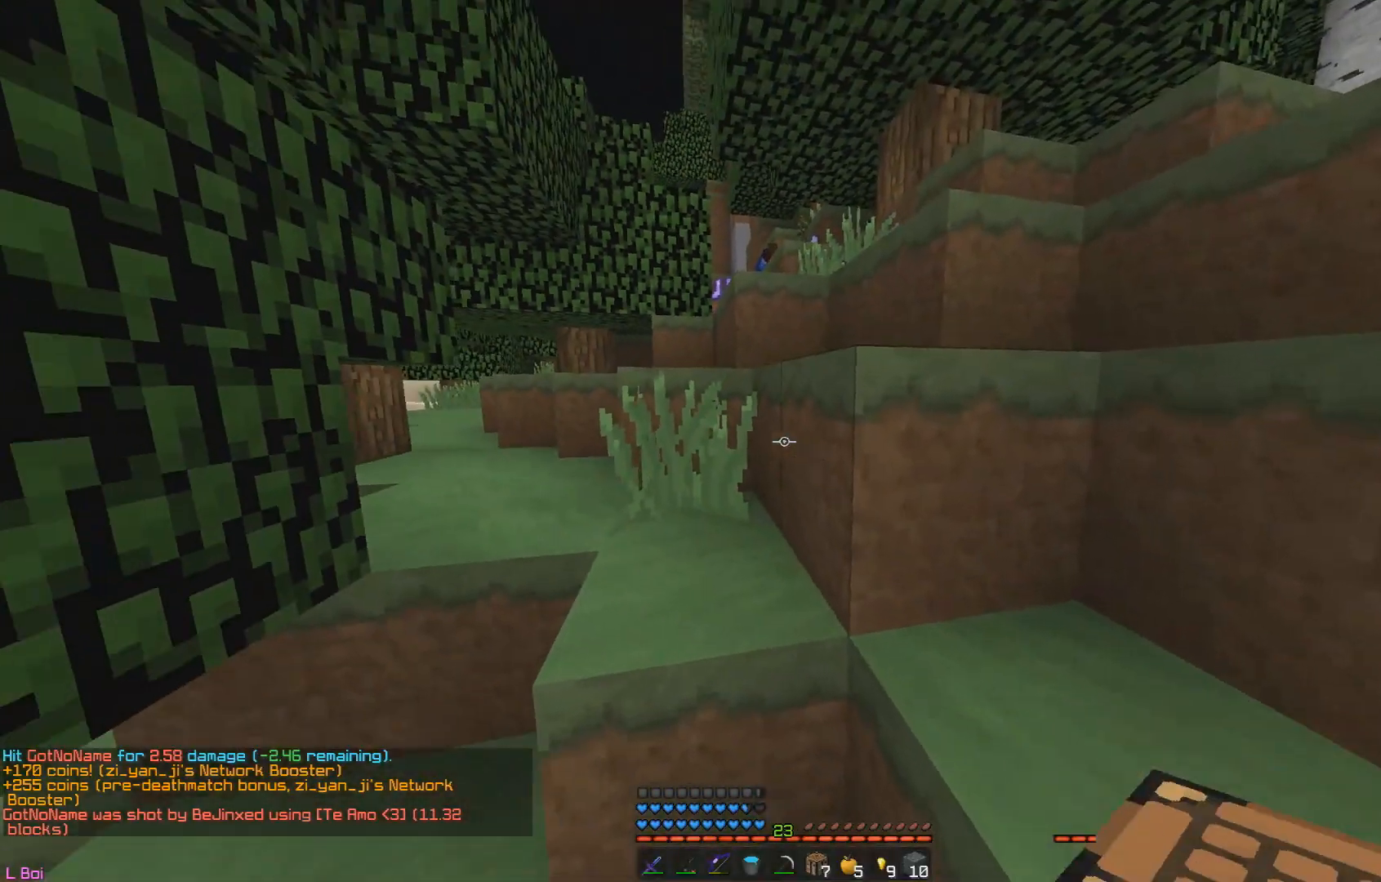
{"keys": [], "mouse": ["right"], "events": [[400, "a", "up"], [450, "mouse_right", "down"], [450, "w", "up"]]}
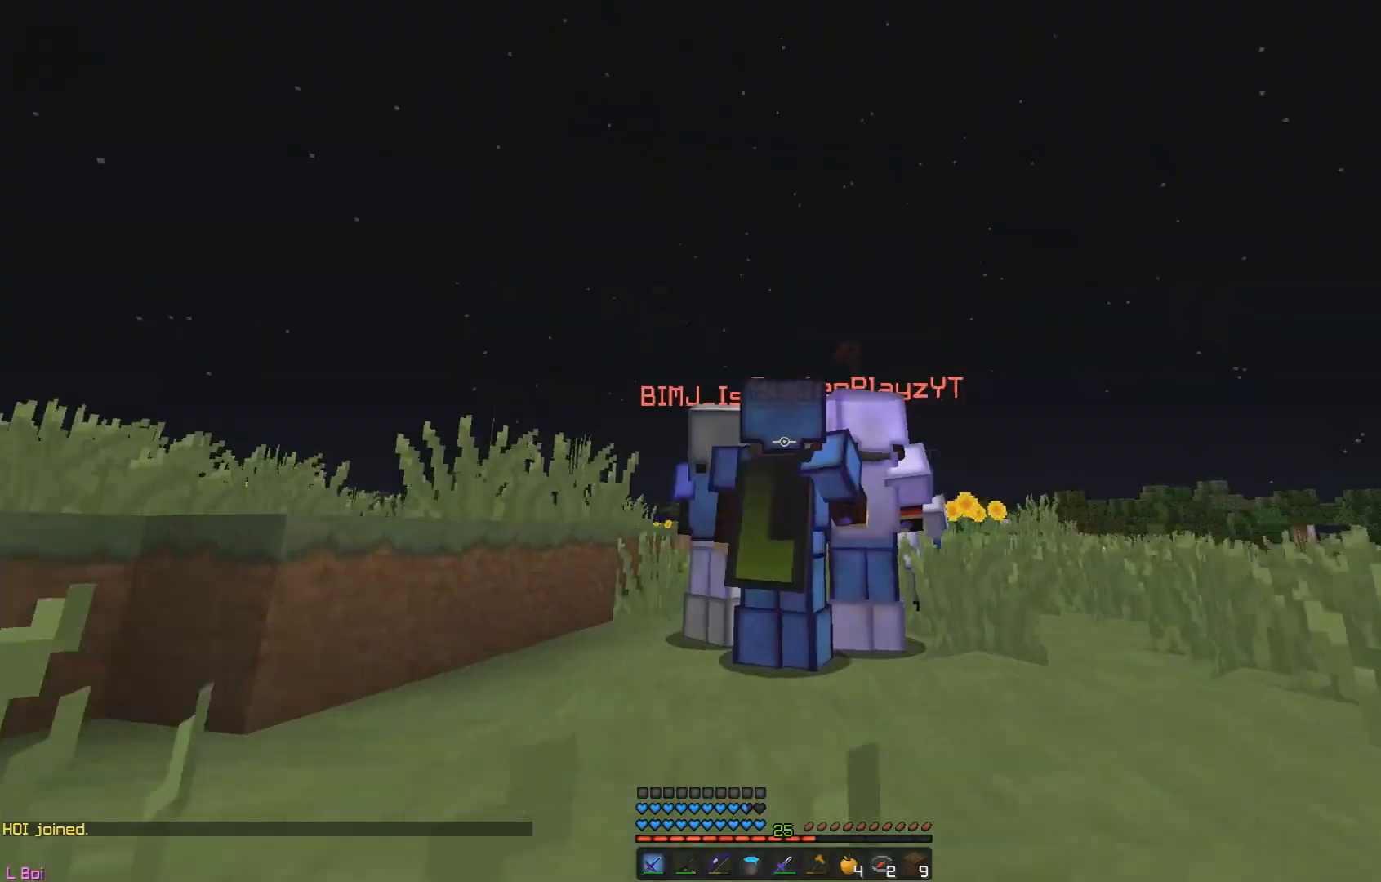
{"keys": [], "mouse": ["right"], "events": []}
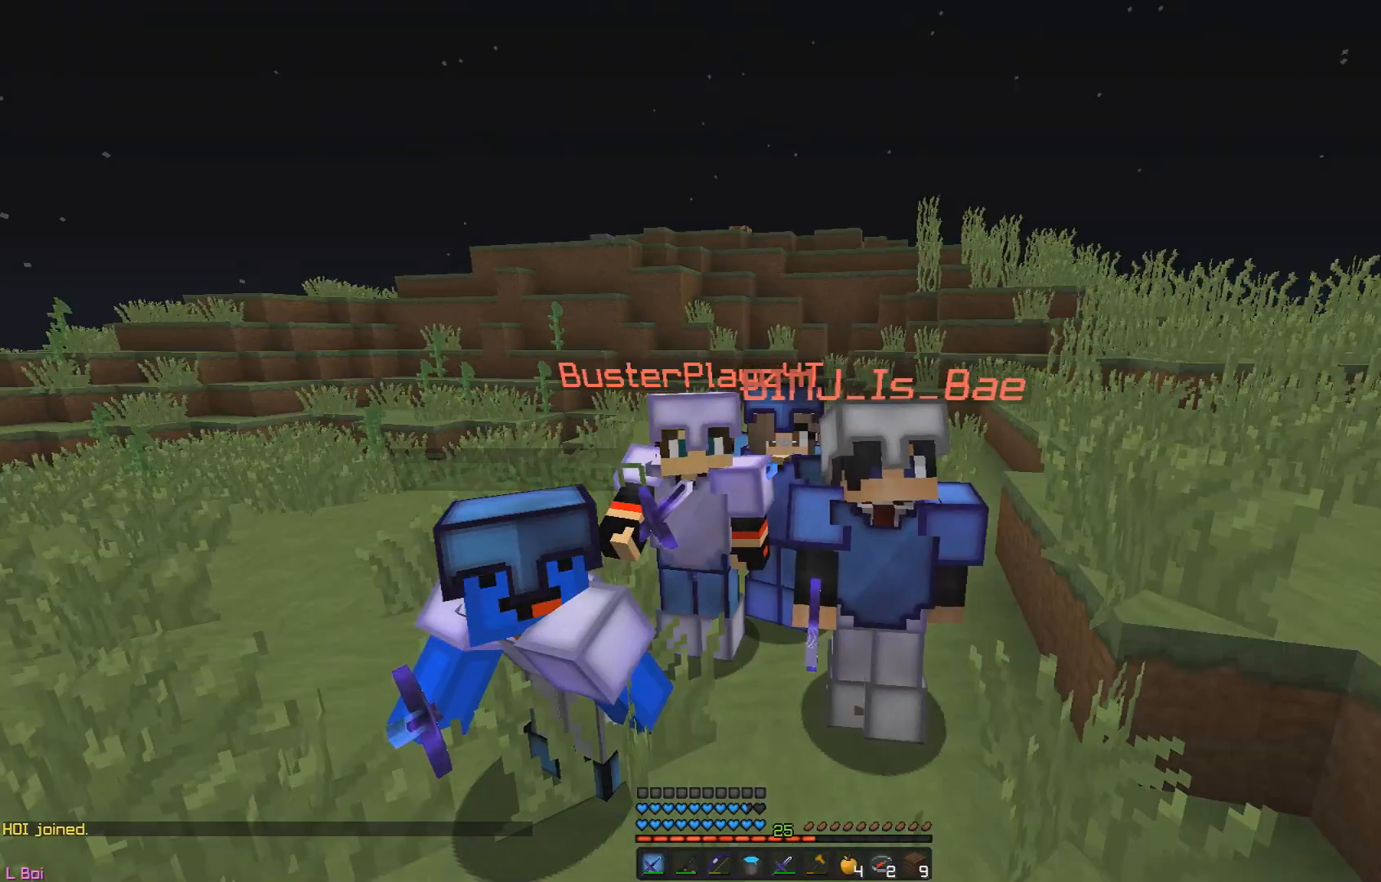
{"keys": ["w"], "mouse": ["right"], "events": [[434, "w", "down"]]}
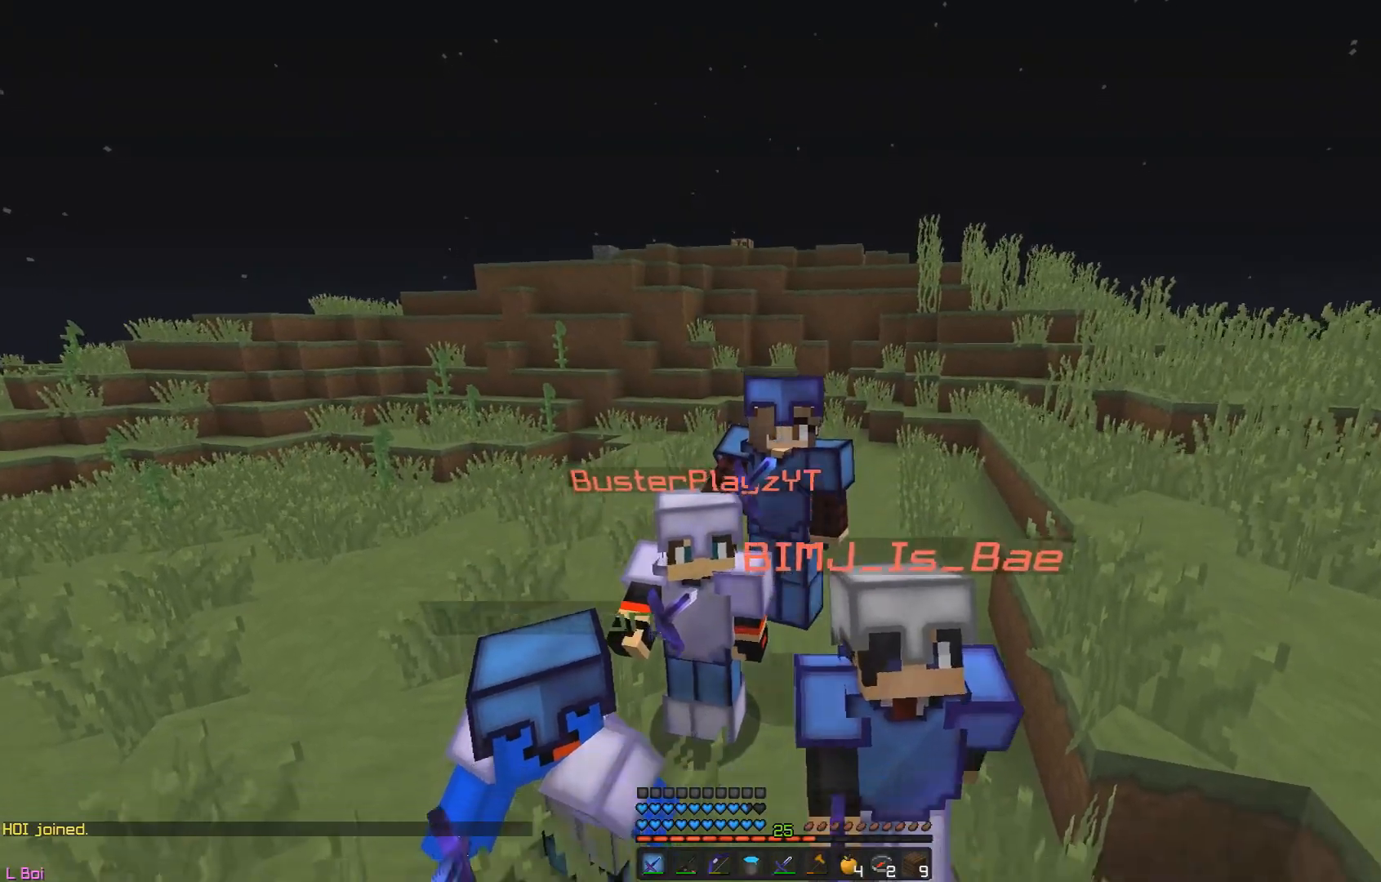
{"keys": ["w"], "mouse": ["right"], "events": []}
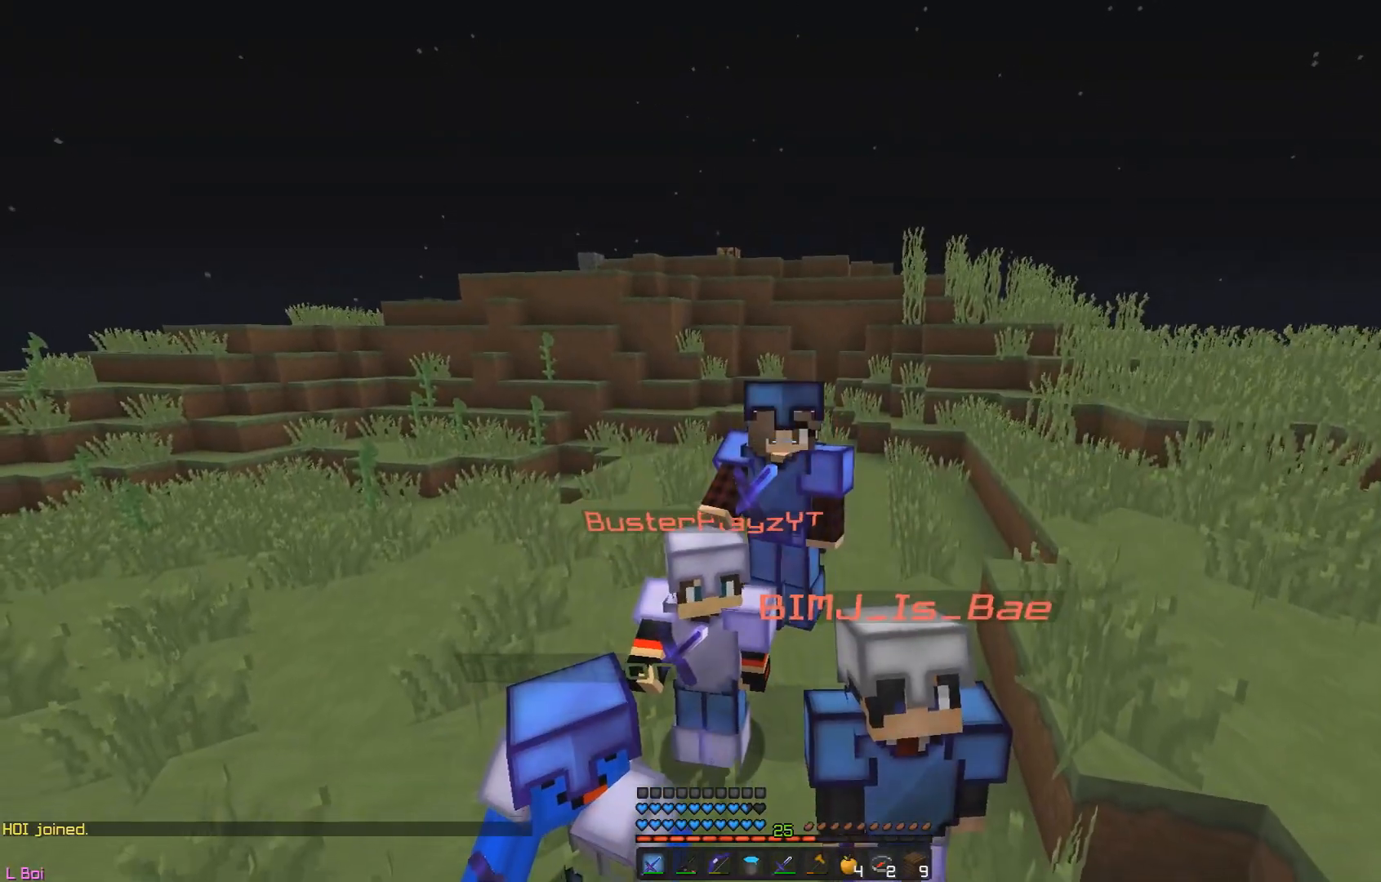
{"keys": [], "mouse": ["right"], "events": [[217, "w", "up"], [233, "a", "down"], [367, "a", "up"]]}
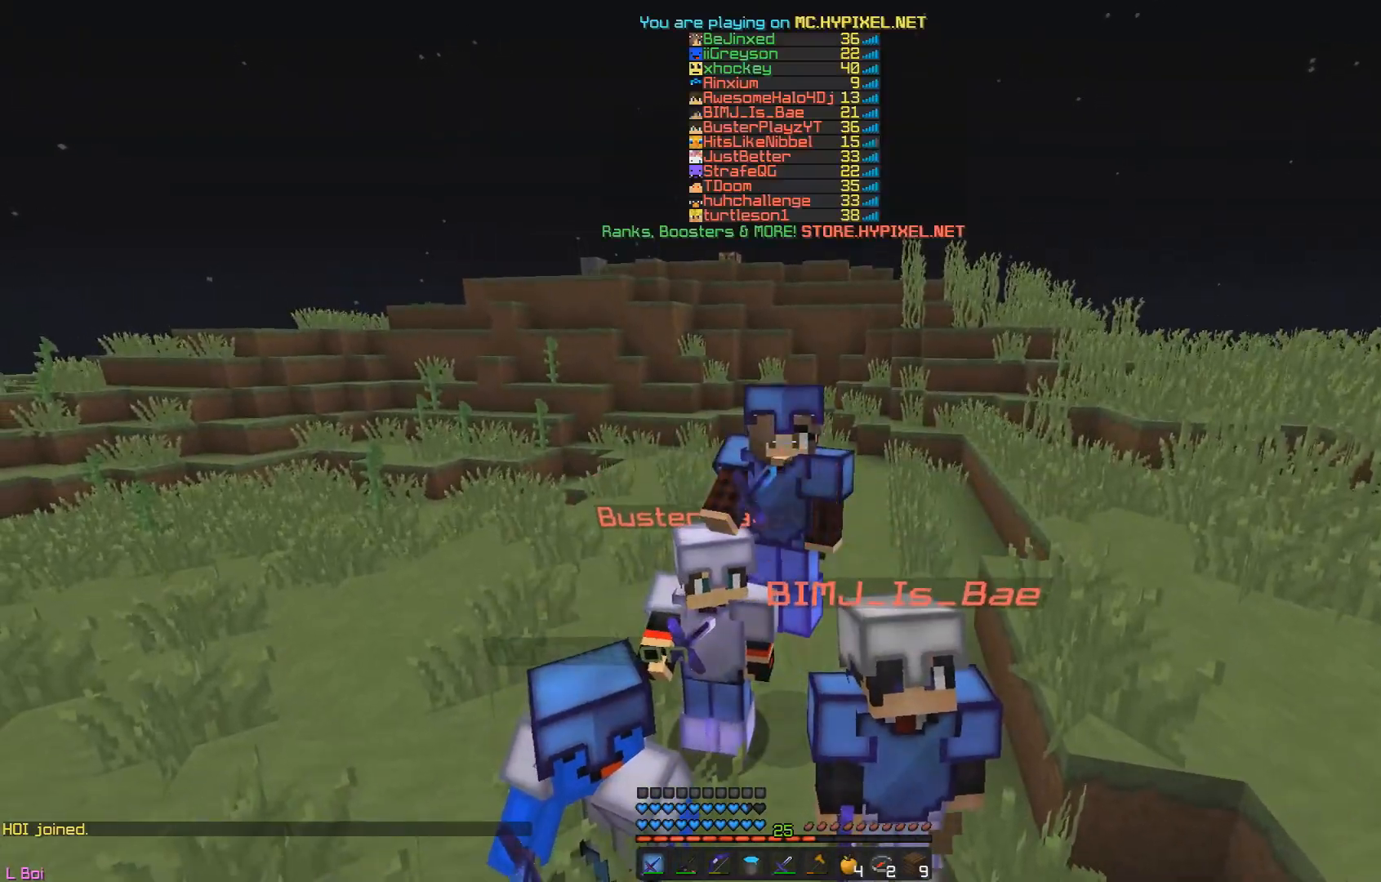
{"keys": [], "mouse": ["right"], "events": []}
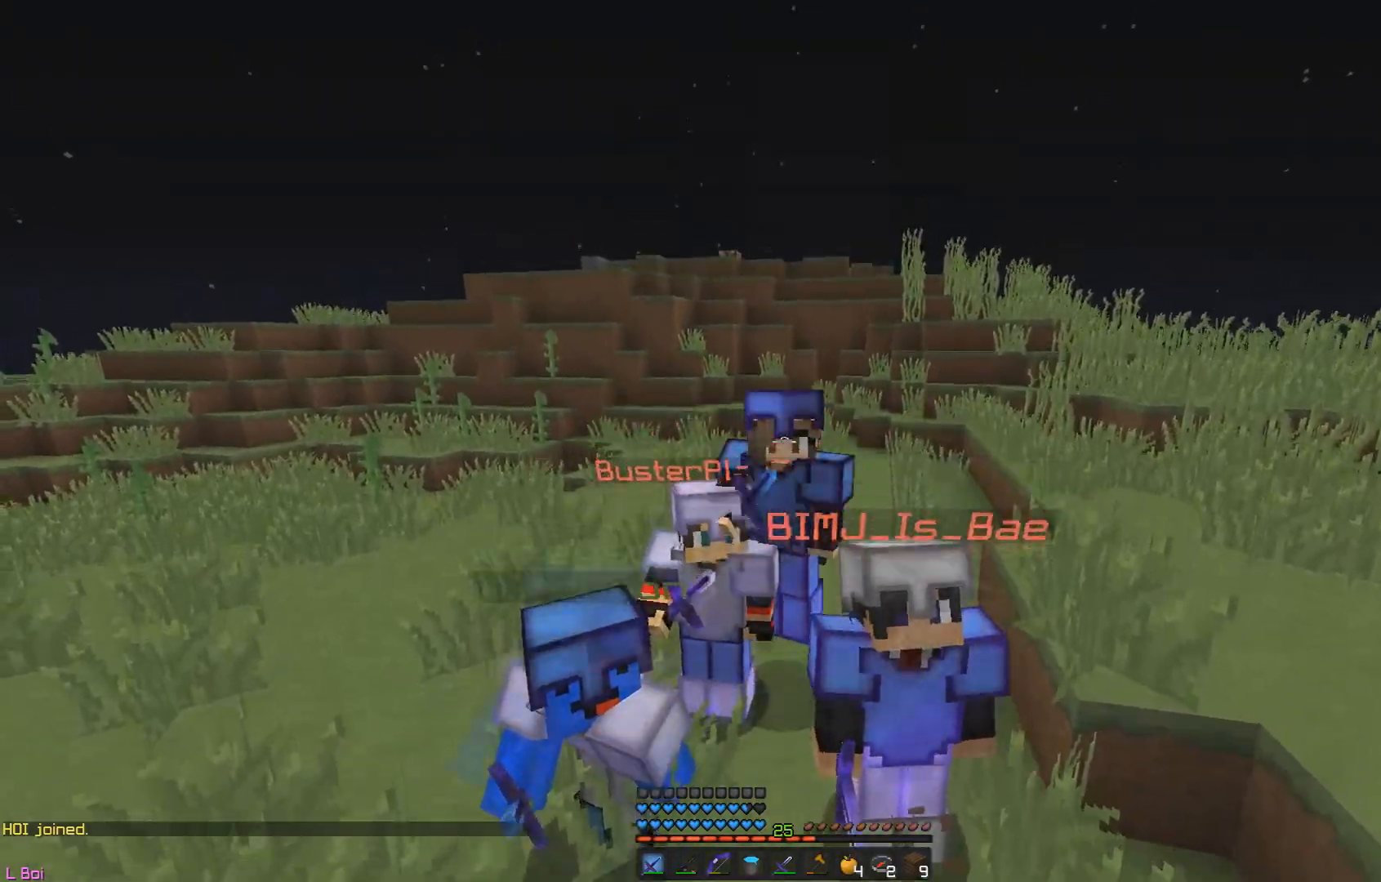
{"keys": [], "mouse": ["right"], "events": []}
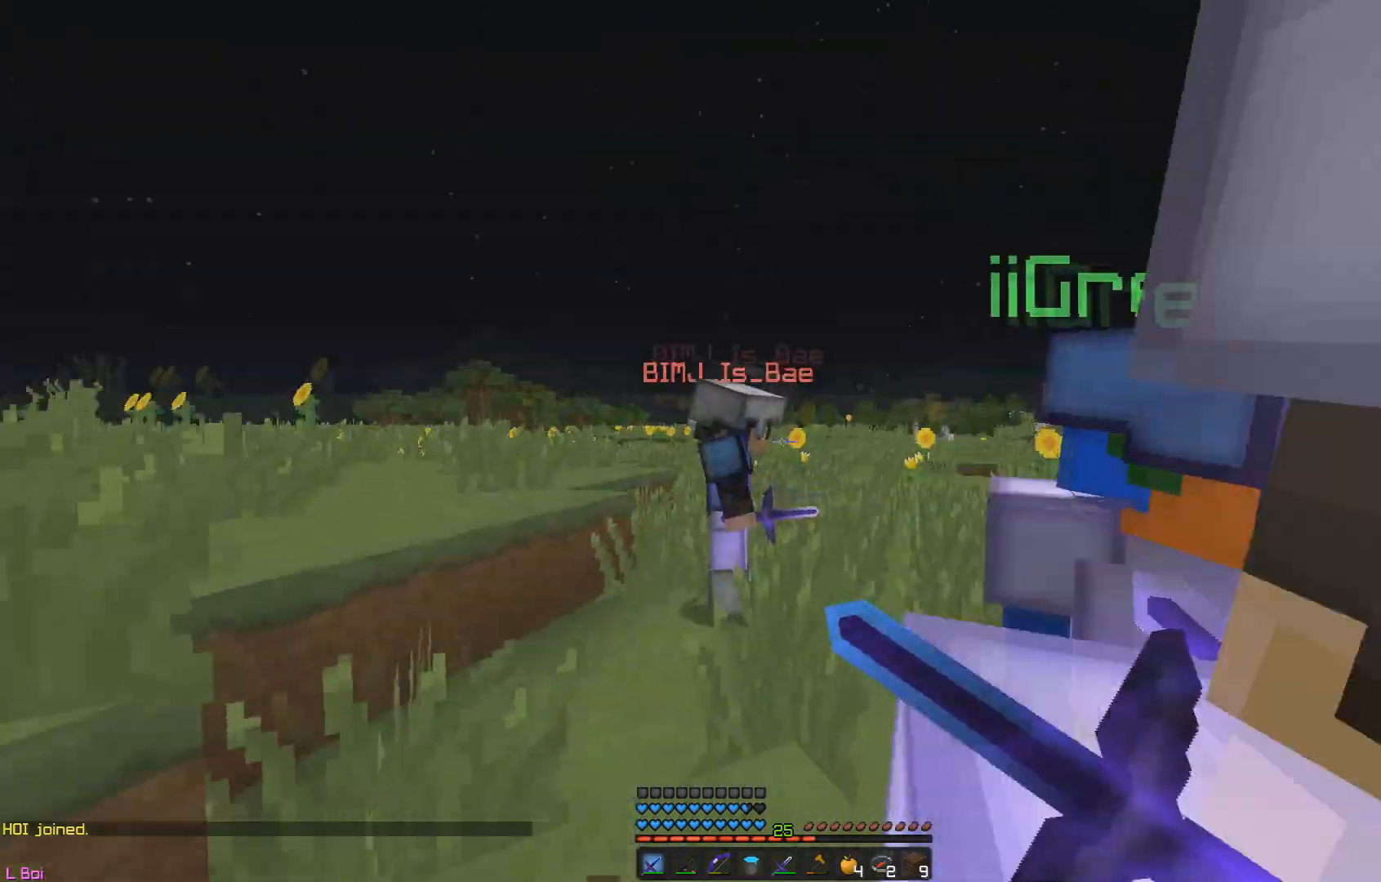
{"keys": [], "mouse": ["right"], "events": []}
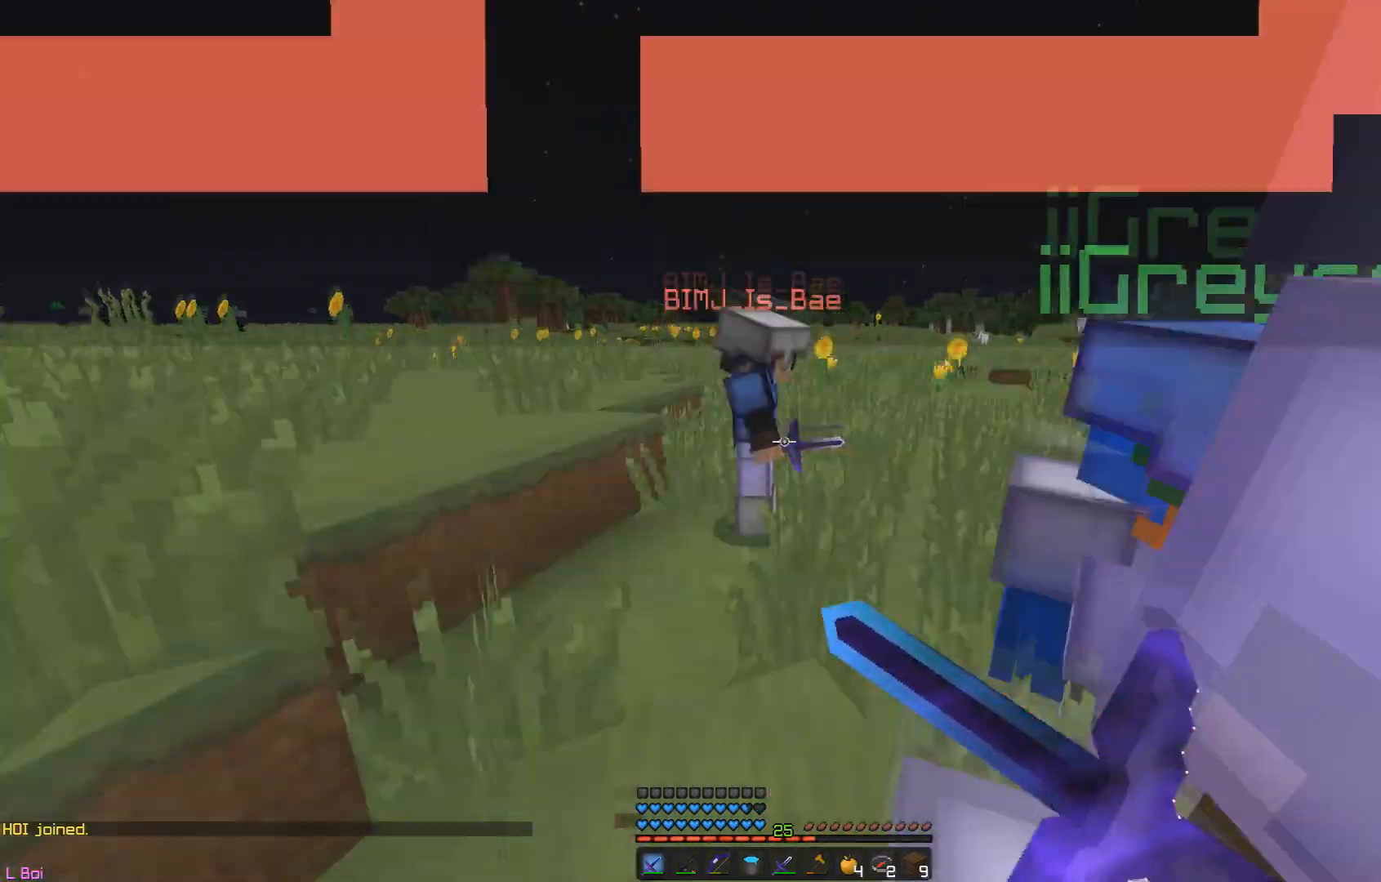
{"keys": [], "mouse": ["right"], "events": []}
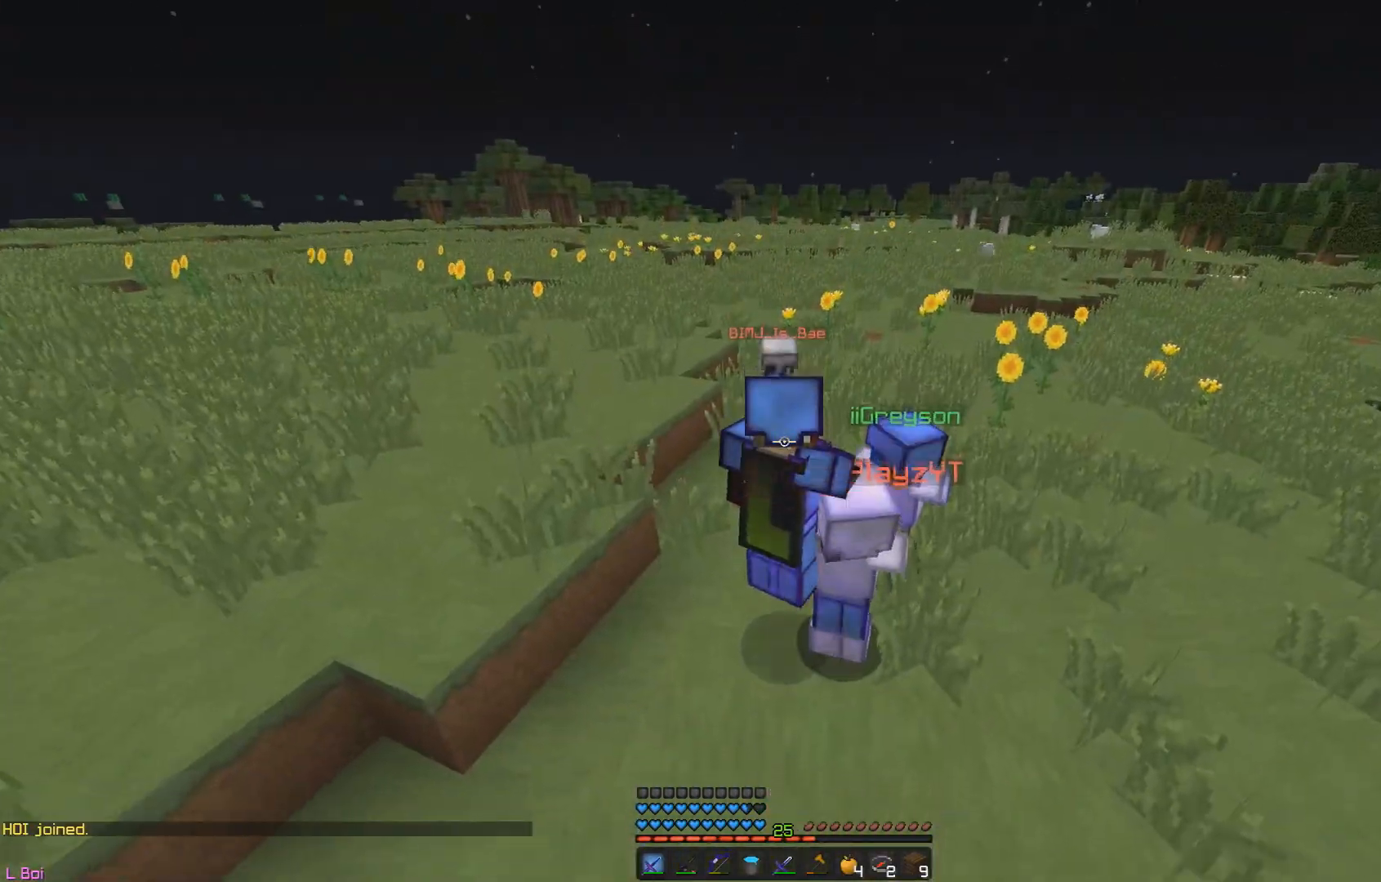
{"keys": ["d", "w"], "mouse": ["left"], "events": [[117, "d", "down"], [117, "mouse_left", "down"], [117, "mouse_right", "up"], [117, "w", "down"], [150, "mouse_left", "up"], [183, "mouse_left", "down"]]}
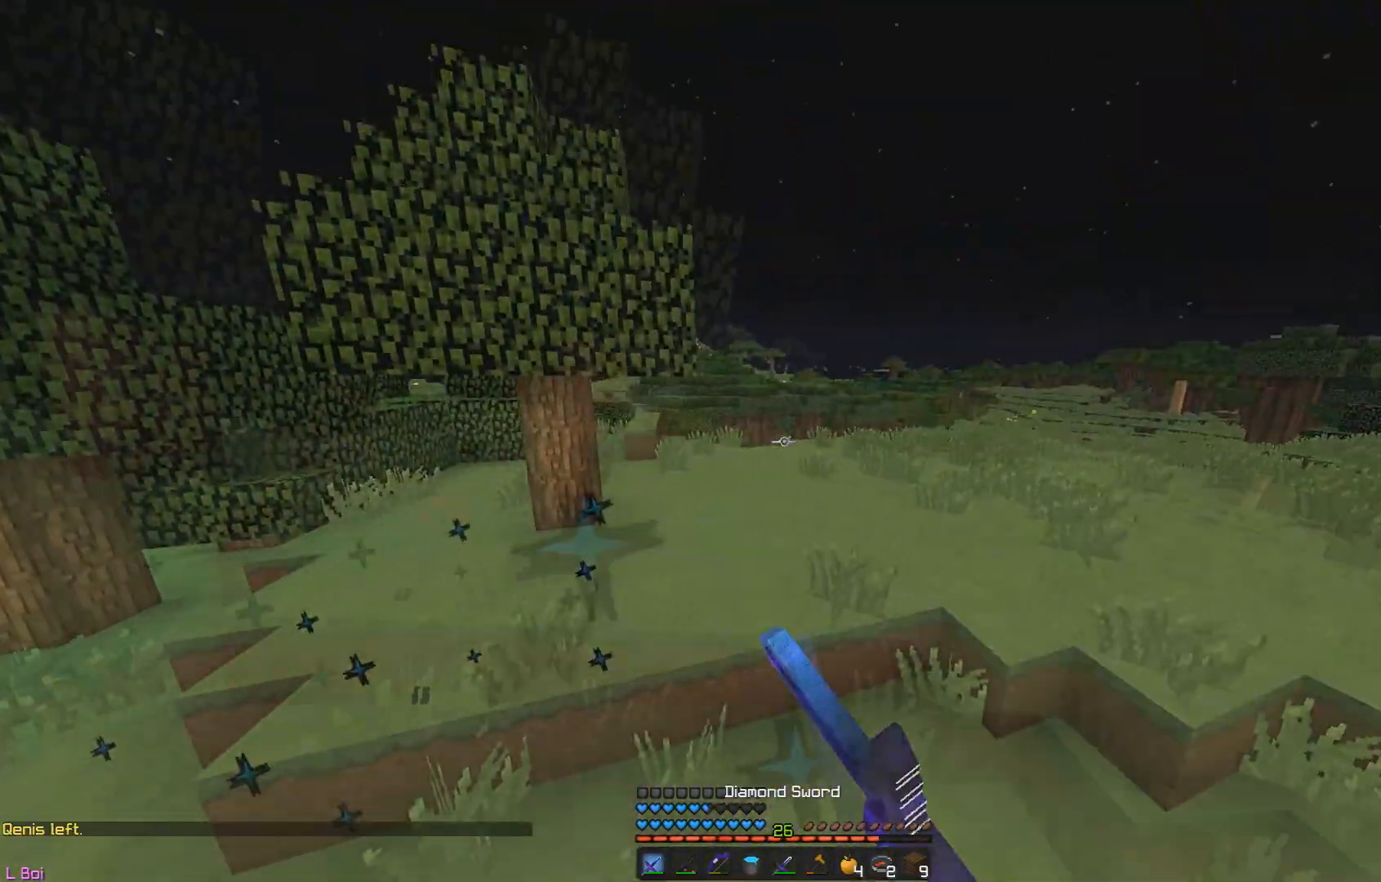
{"keys": ["d", "w"], "mouse": ["left"], "events": [[134, "mouse_left", "up"], [501, "mouse_left", "down"]]}
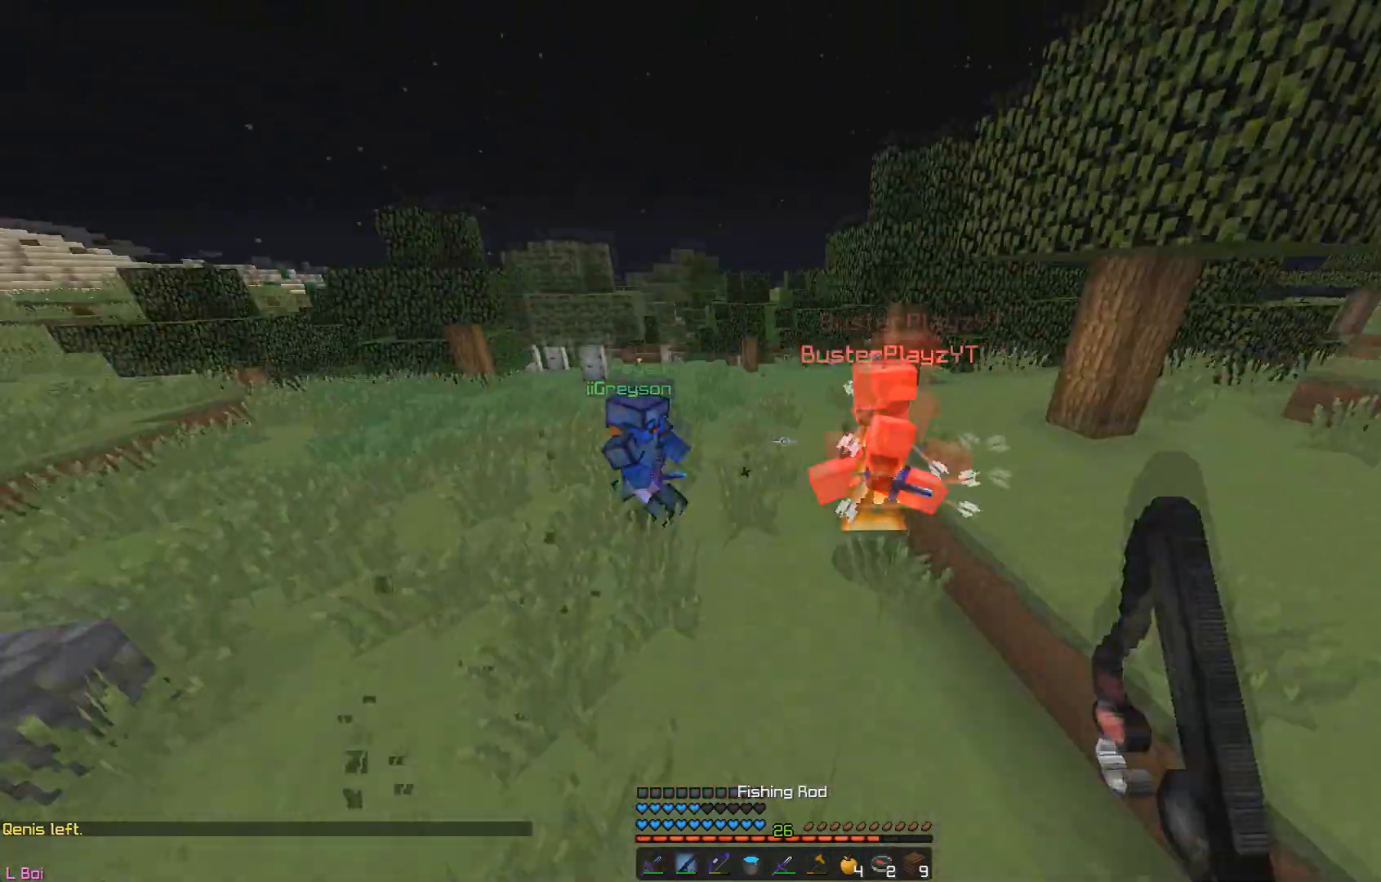
{"keys": ["d", "w"], "mouse": ["left"], "events": [[117, "mouse_right", "down"], [150, "mouse_left", "up"], [200, "d", "up"], [233, "mouse_right", "up"], [267, "mouse_left", "down"], [383, "d", "down"], [467, "mouse_left", "up"], [500, "mouse_left", "down"]]}
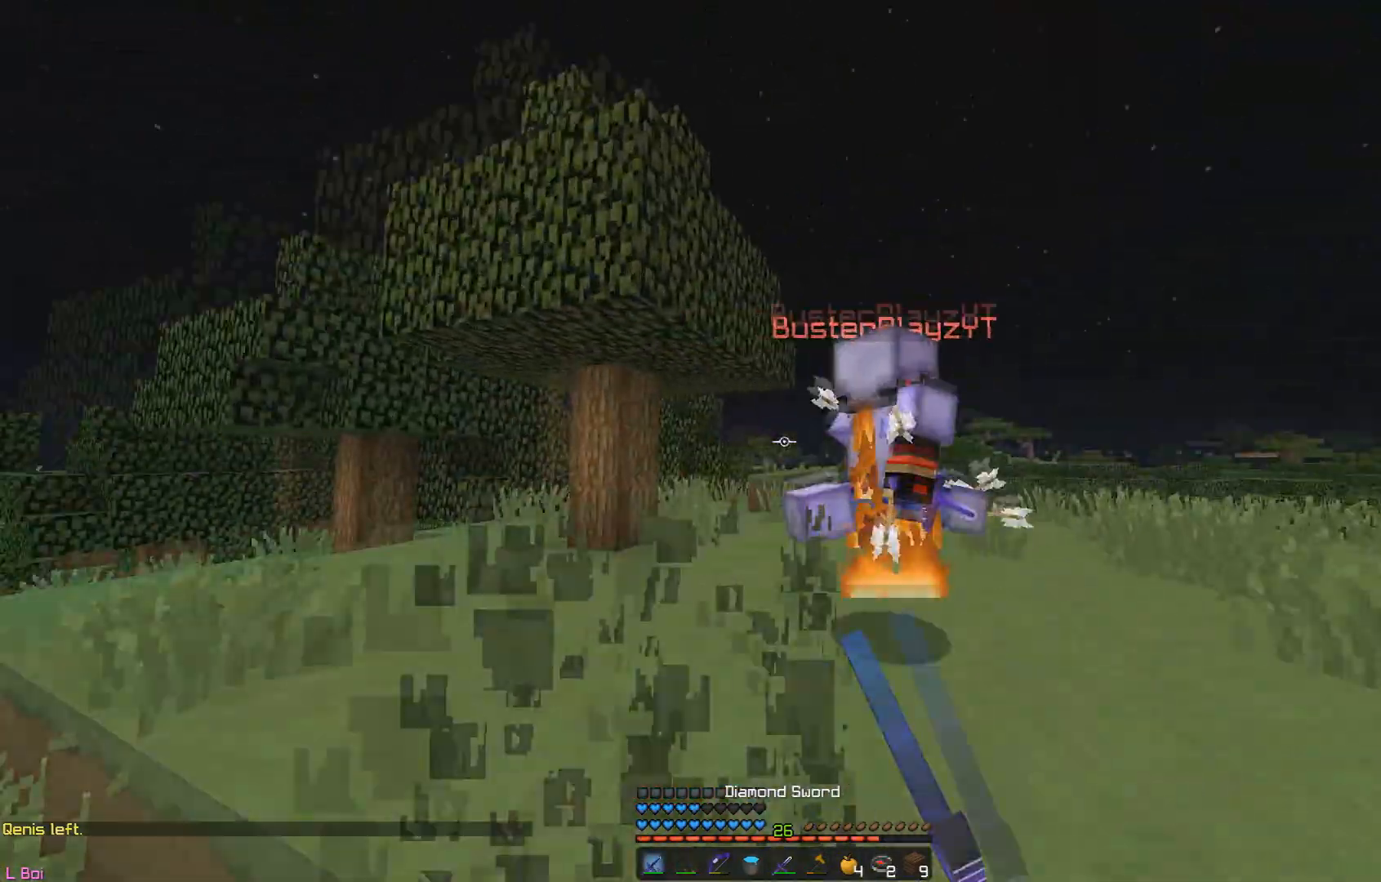
{"keys": ["w"], "mouse": ["left"], "events": [[467, "d", "up"]]}
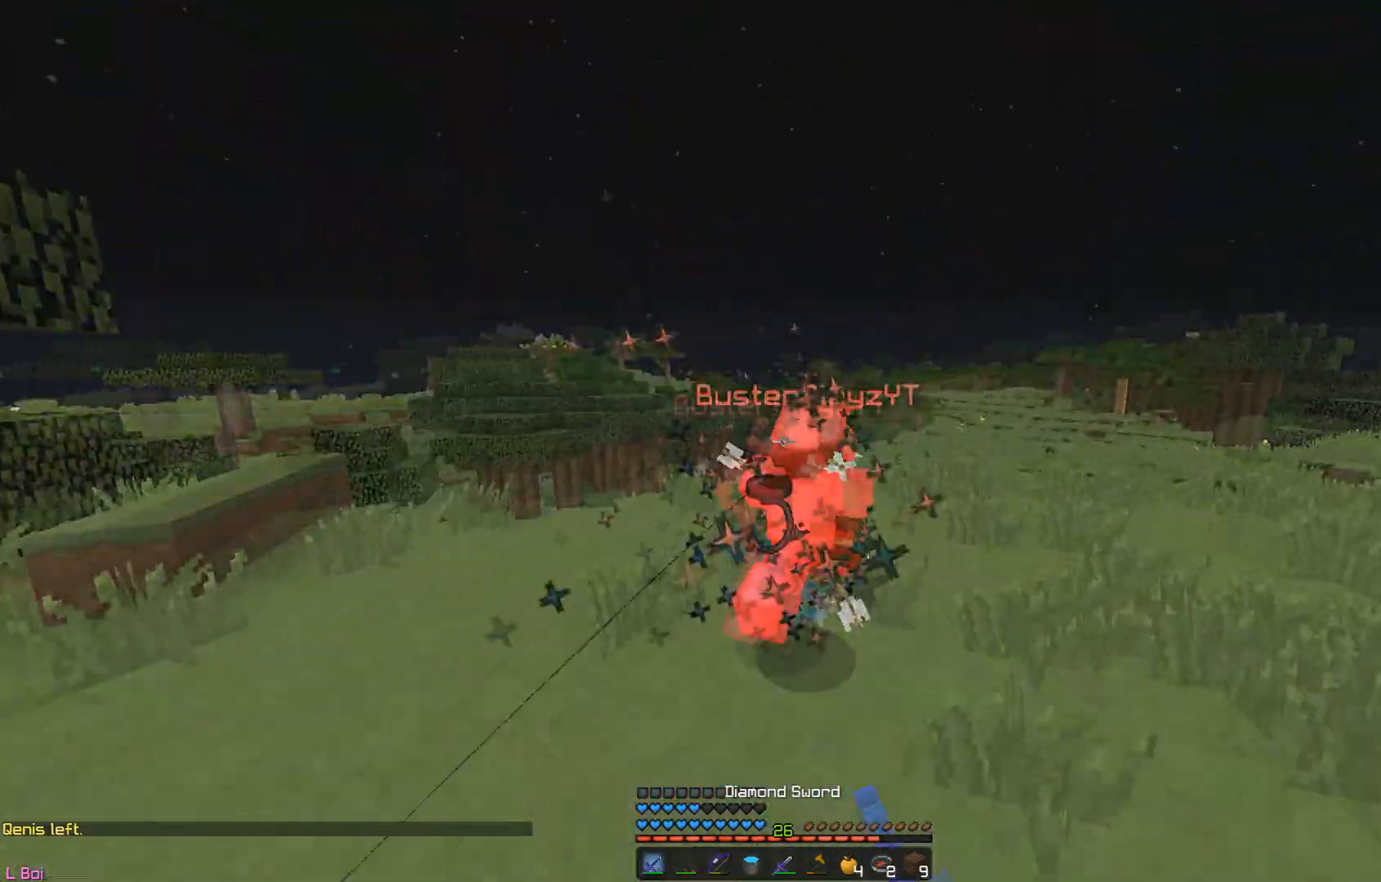
{"keys": ["w"], "mouse": ["left", "right"], "events": [[350, "mouse_right", "down"]]}
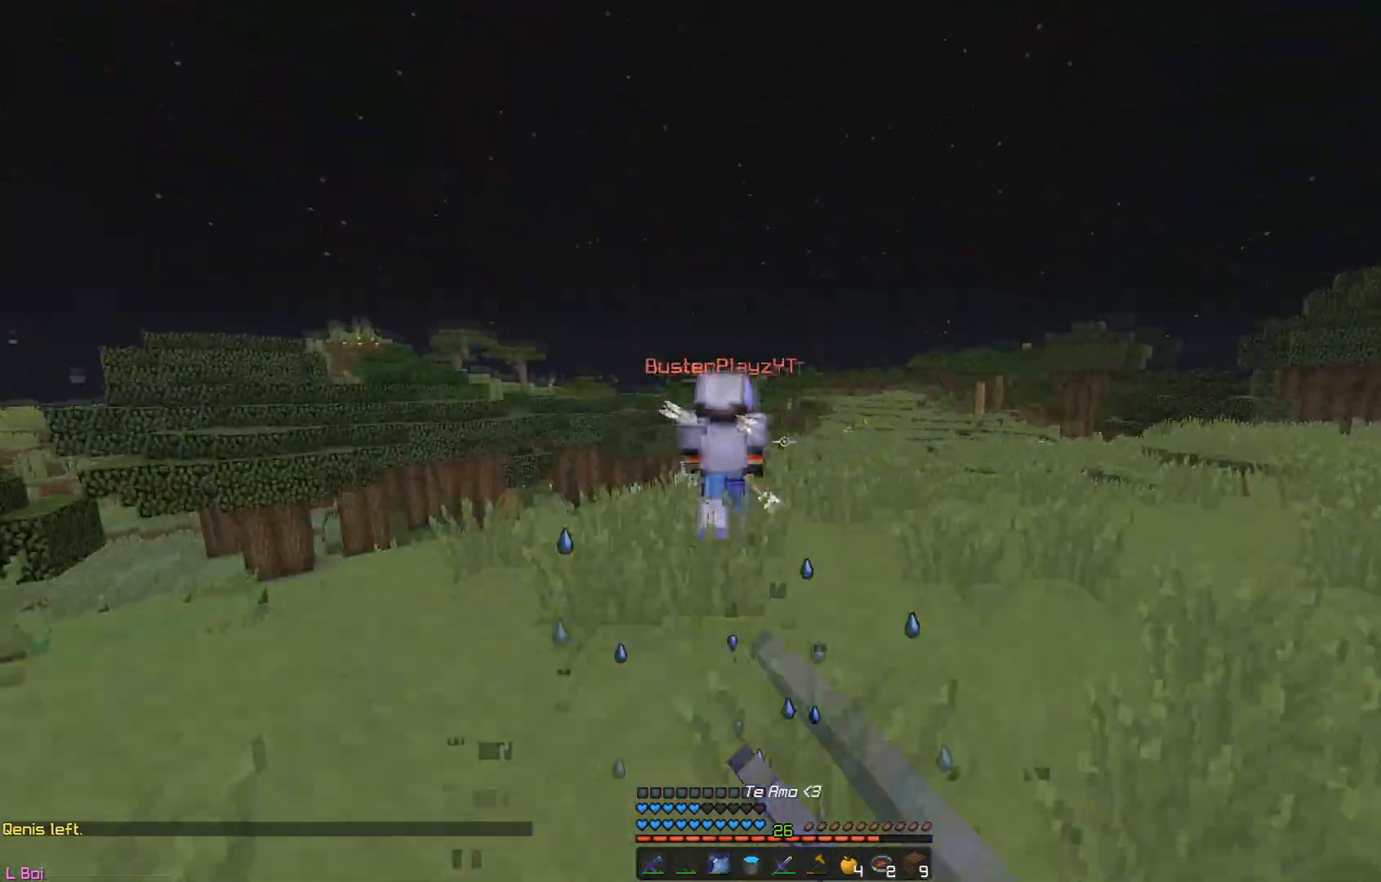
{"keys": ["d", "w"], "mouse": ["left", "right"], "events": [[184, "d", "down"]]}
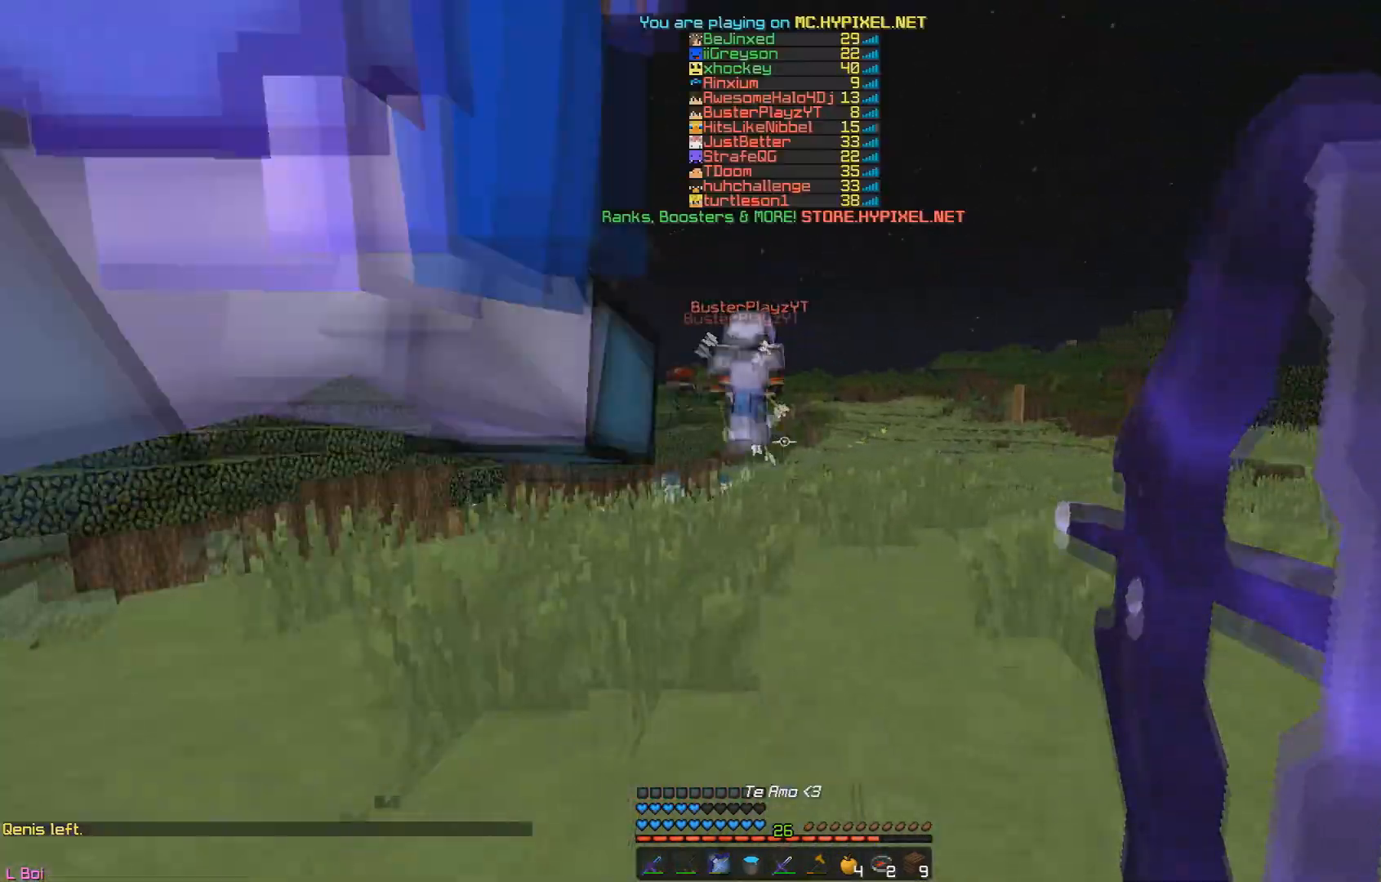
{"keys": ["d", "w"], "mouse": [], "events": [[434, "mouse_left", "up"], [434, "mouse_right", "up"]]}
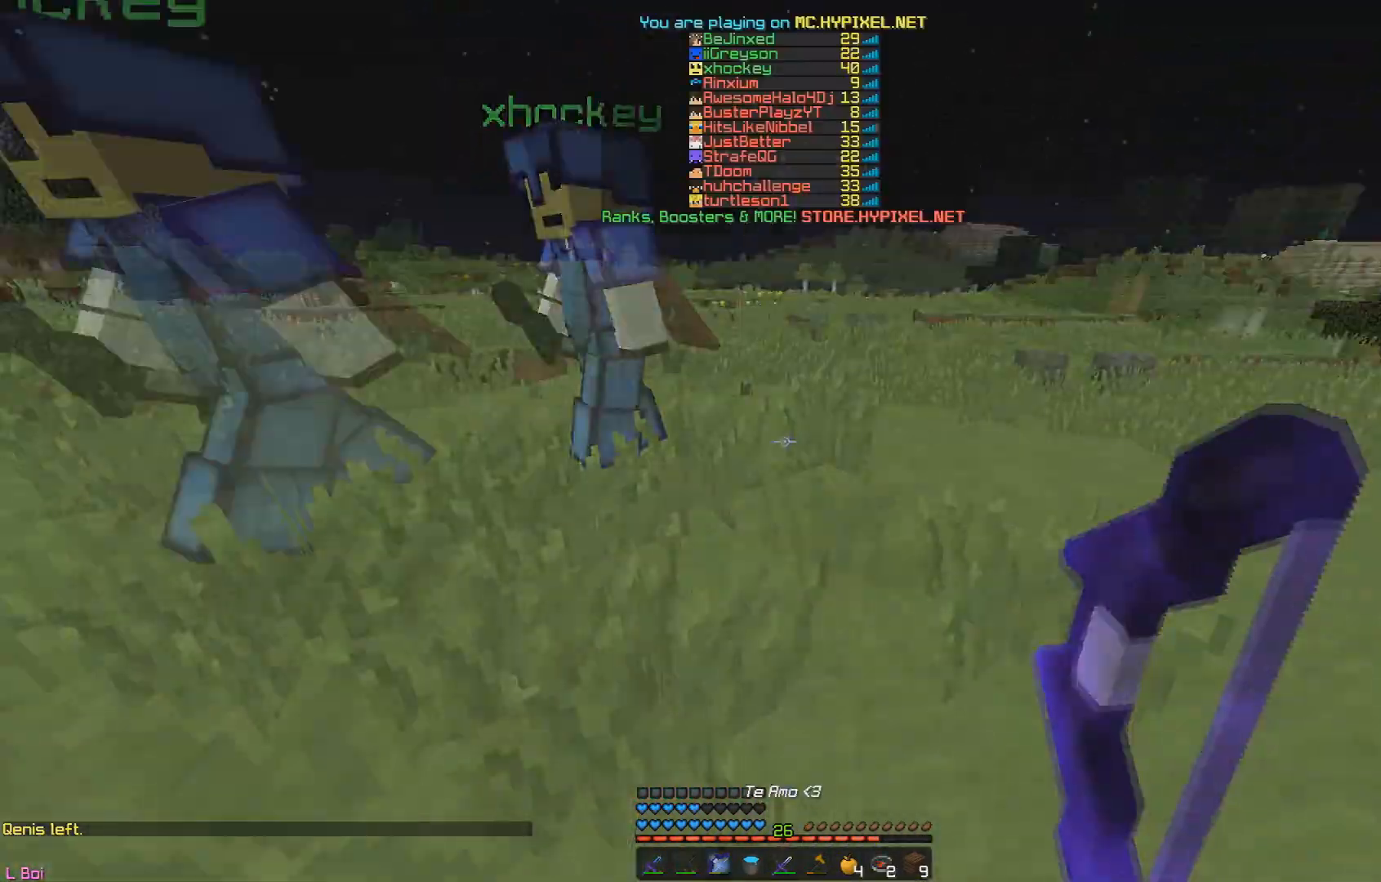
{"keys": ["w"], "mouse": [], "events": [[100, "d", "up"]]}
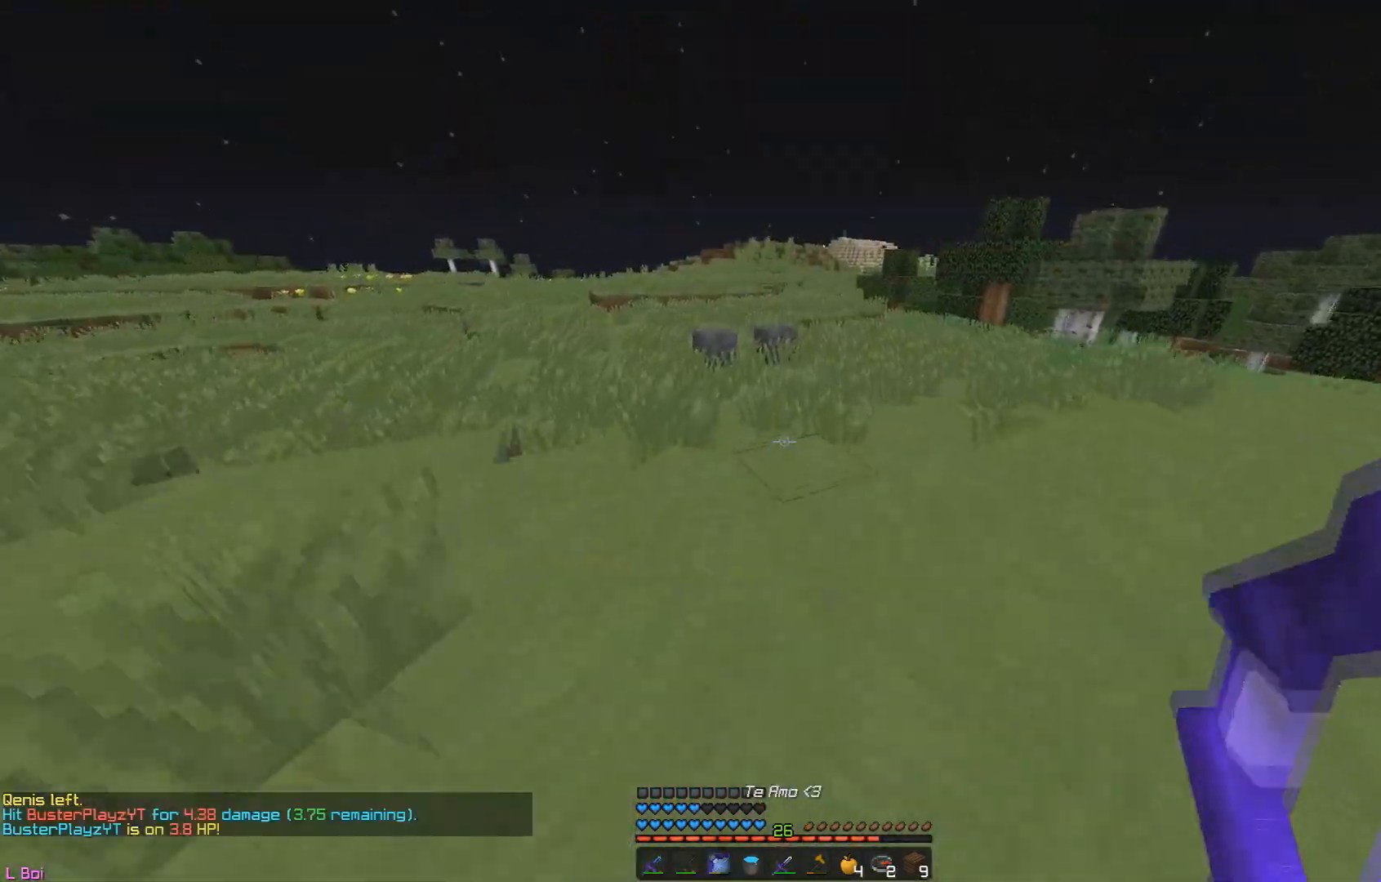
{"keys": ["w"], "mouse": ["right"], "events": [[500, "mouse_right", "down"]]}
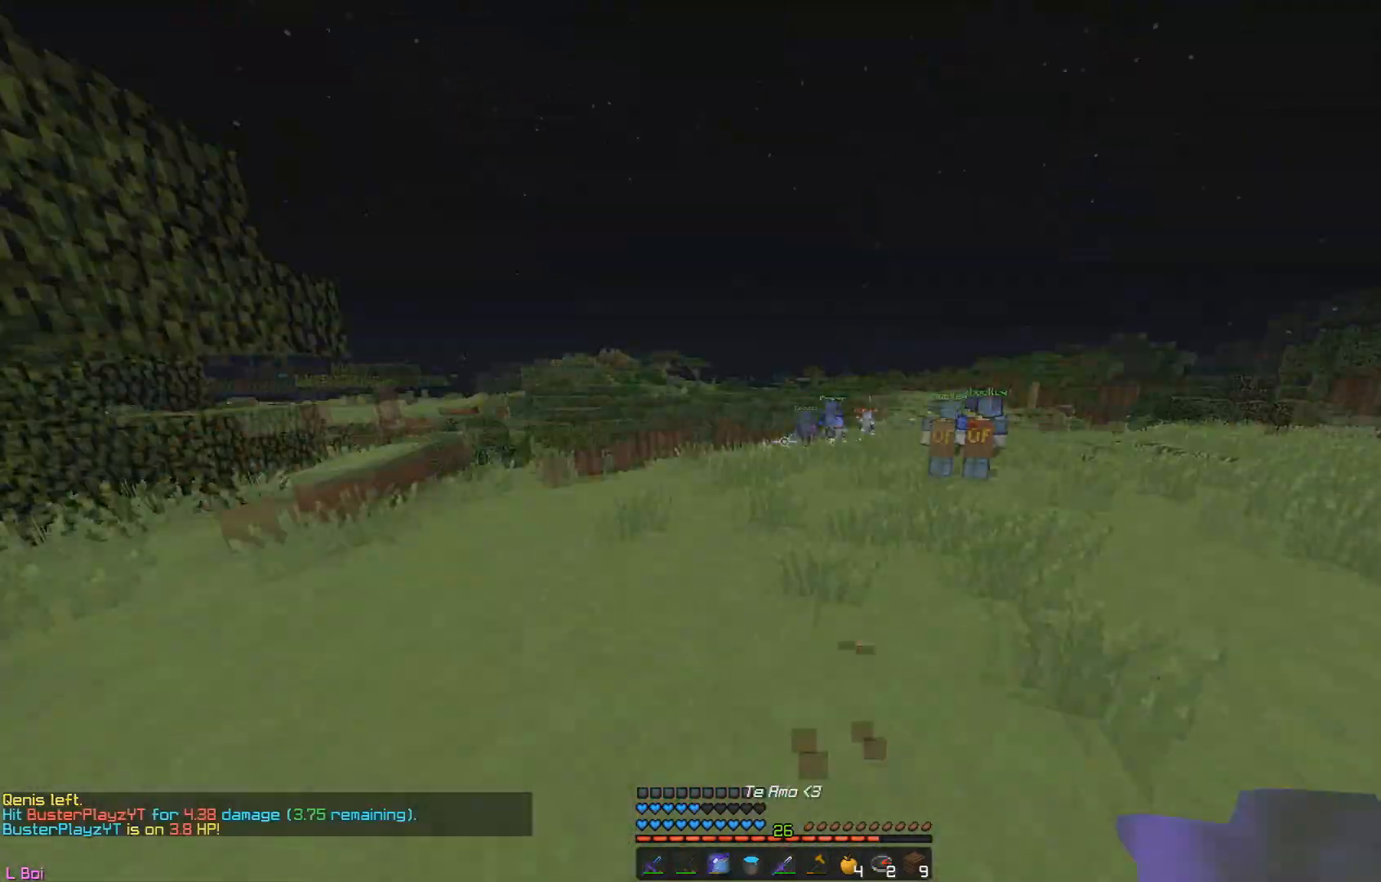
{"keys": ["w"], "mouse": ["left", "right"], "events": [[17, "mouse_left", "down"]]}
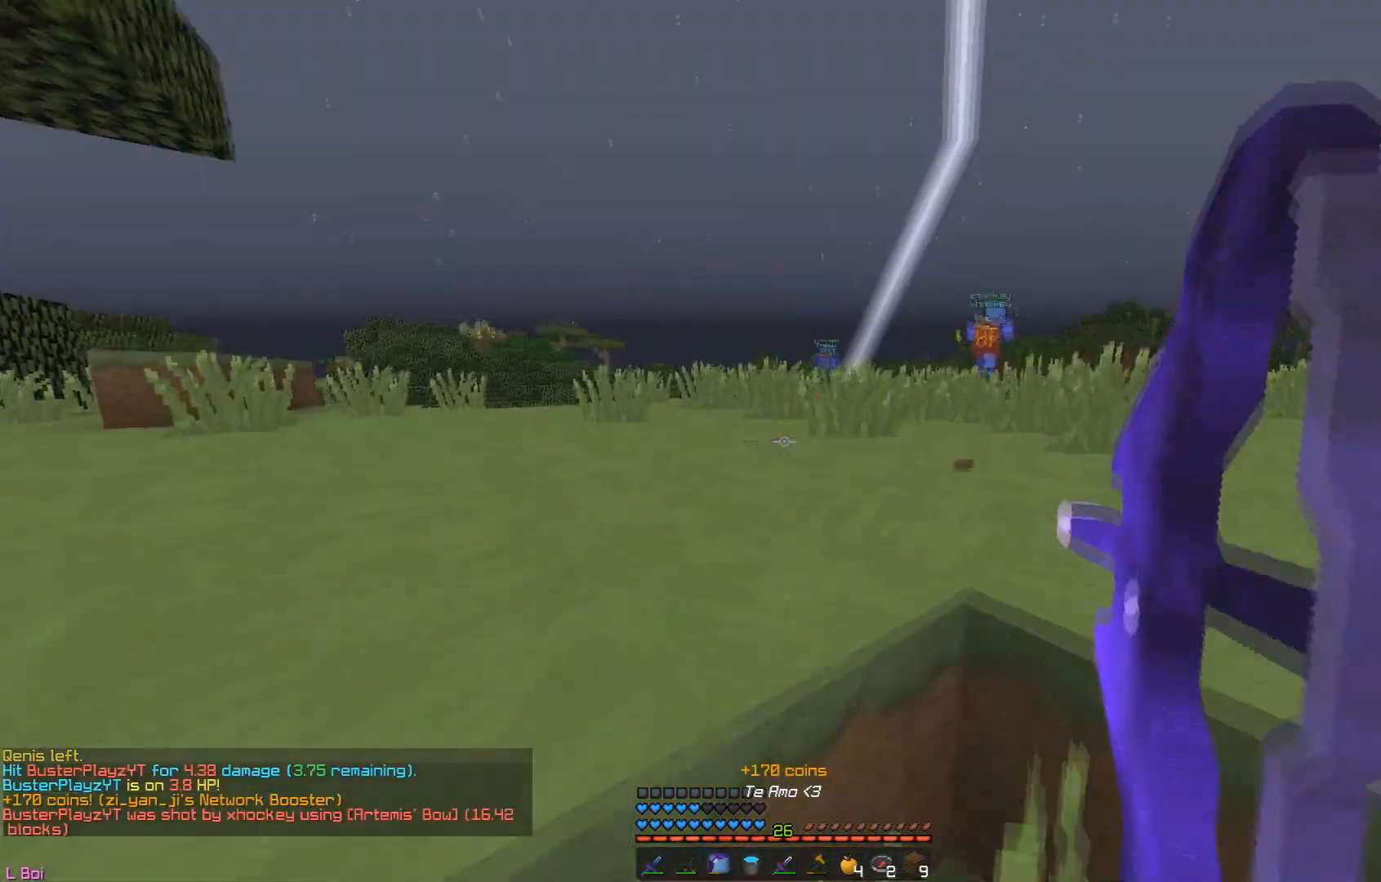
{"keys": ["w"], "mouse": [], "events": [[300, "mouse_left", "up"], [350, "mouse_right", "up"]]}
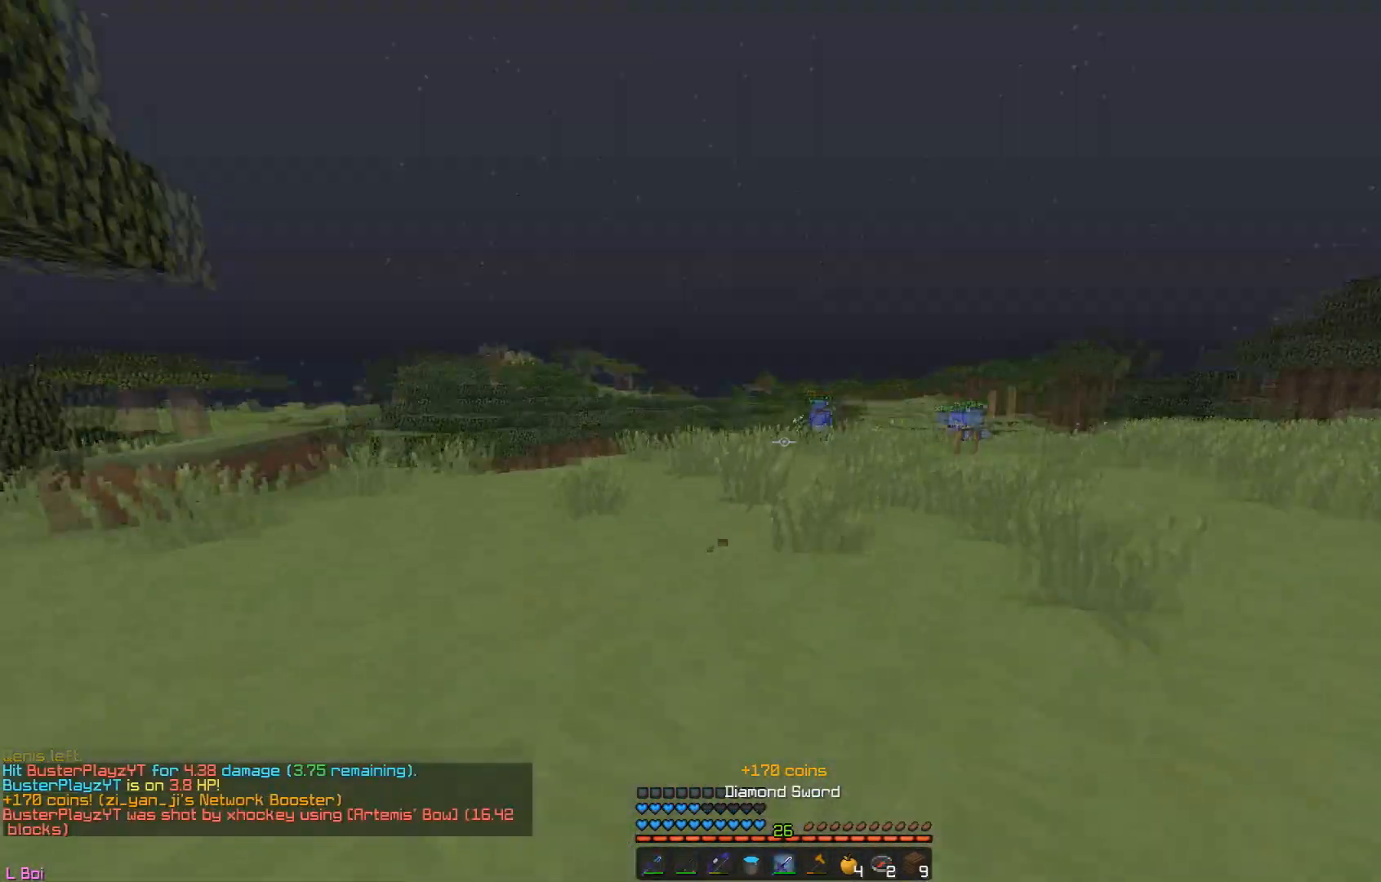
{"keys": ["w"], "mouse": [], "events": []}
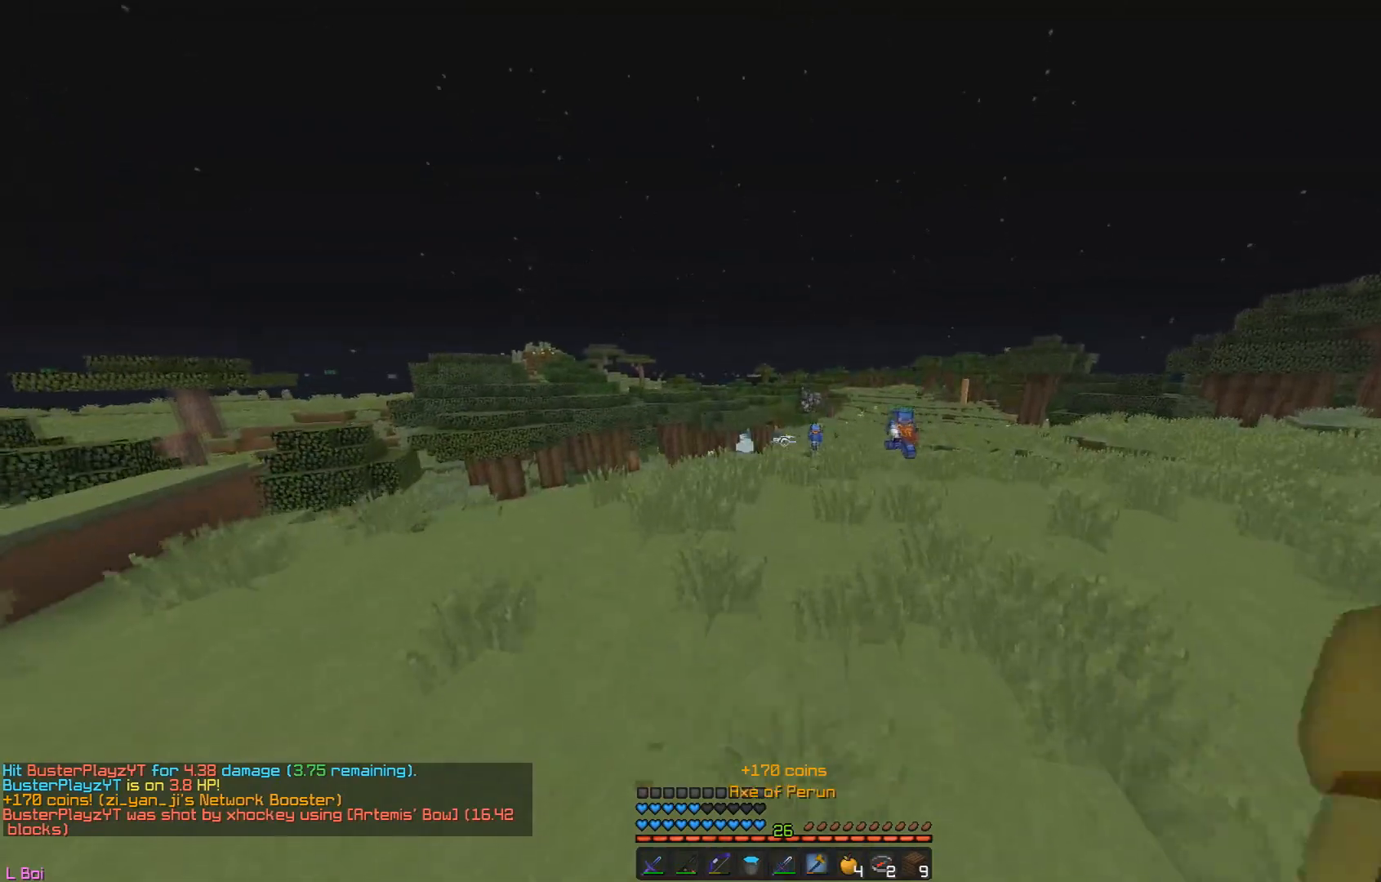
{"keys": ["w"], "mouse": [], "events": []}
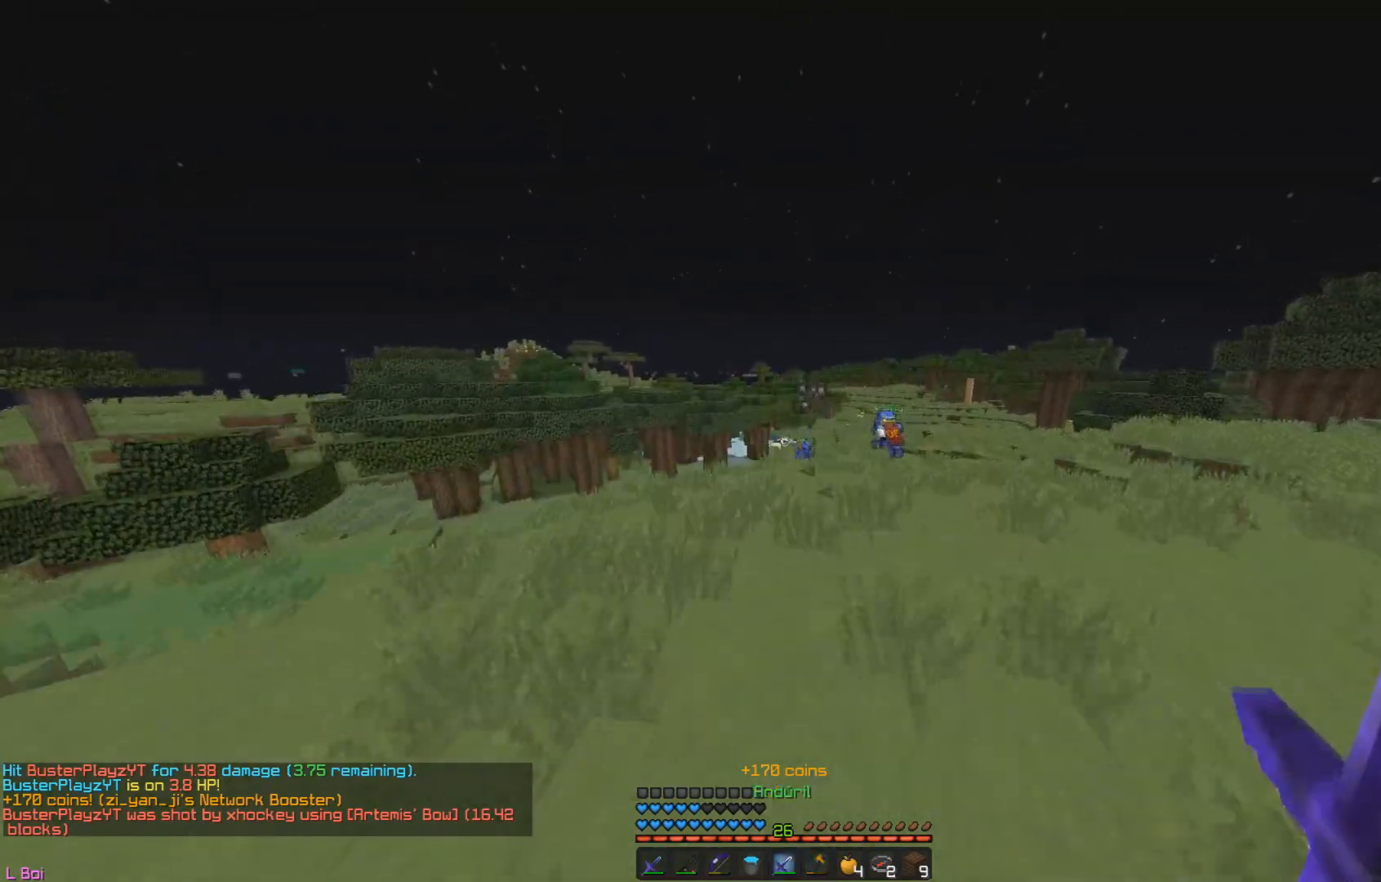
{"keys": ["w"], "mouse": [], "events": []}